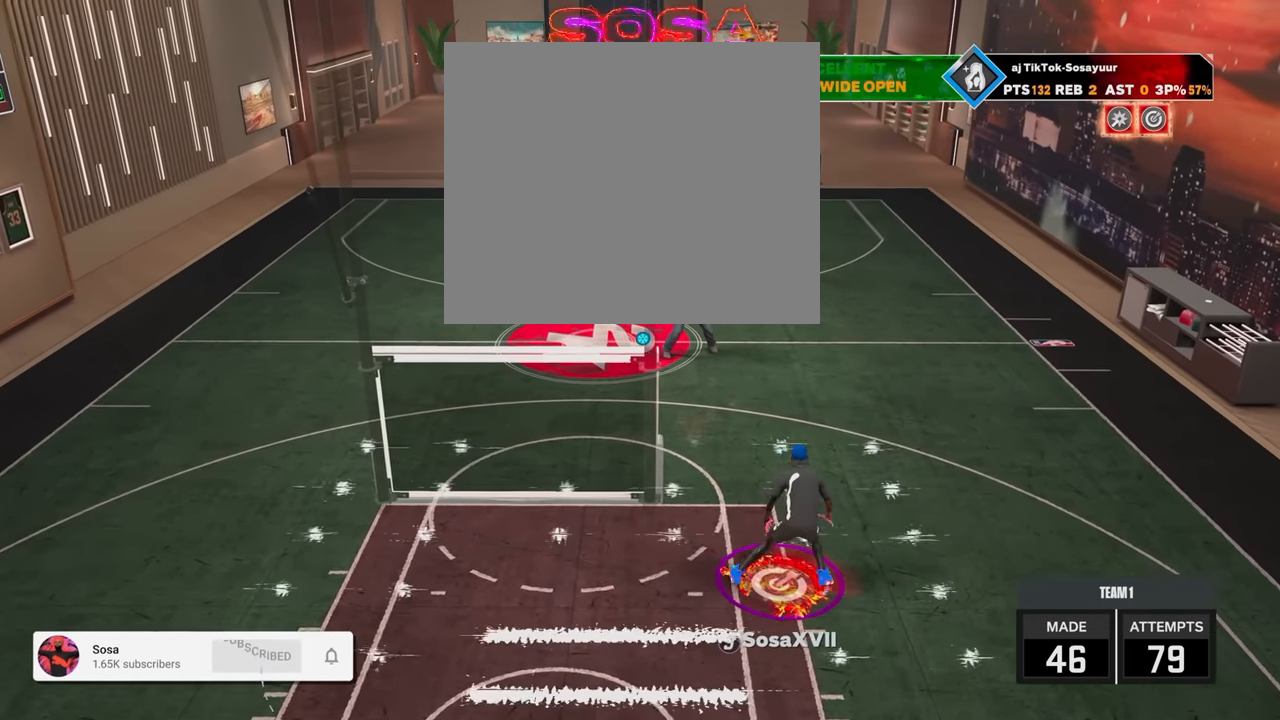
Gameplay with a controller (PlayStation layout); each line is a JSON object with the inputs held at the frame after it. "events" lists button and stick changes between this image and that frame as [ms after this image, input, new state], when the widget could be followed in between.
{"buttons": ["R2"], "left_stick": "center", "right_stick": "center", "events": [[50, "R2", "up"], [67, "left_stick", "left"], [150, "right_stick", "right"], [200, "left_stick", "center"], [200, "right_stick", "center"], [300, "R2", "down"], [367, "right_stick", "down-left"], [417, "right_stick", "center"]]}
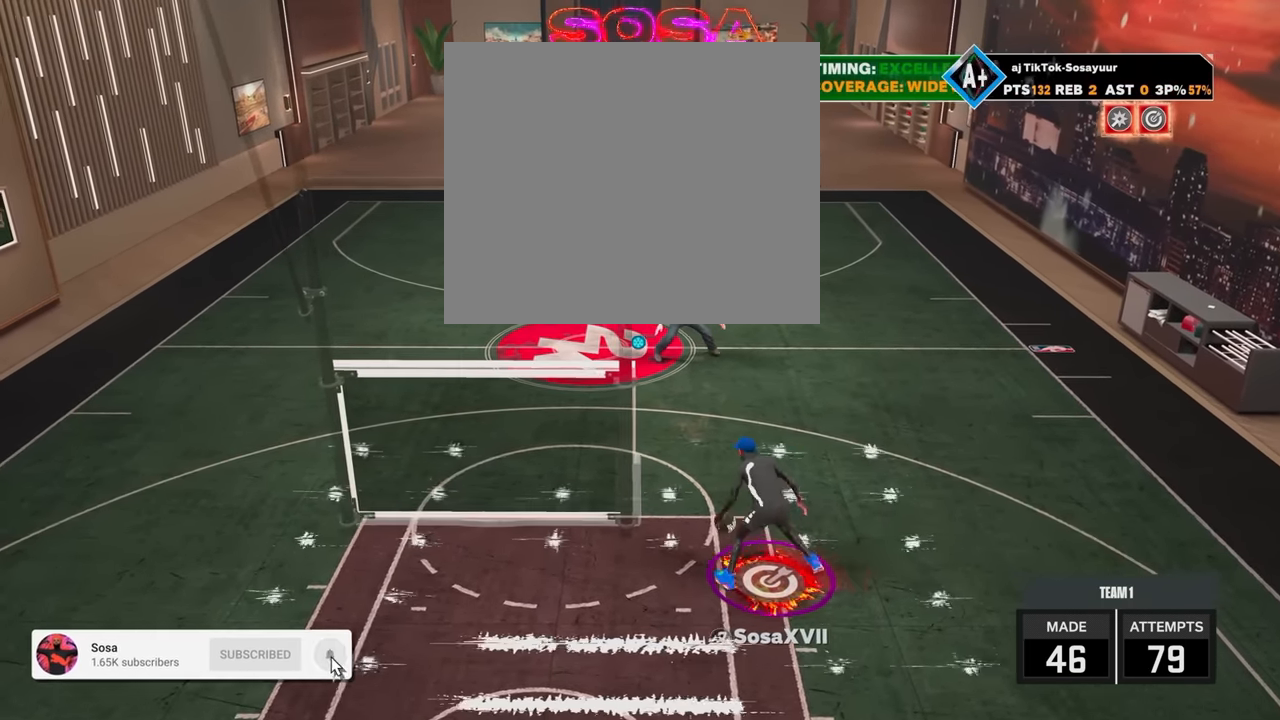
{"buttons": ["R2"], "left_stick": "center", "right_stick": "center", "events": [[50, "left_stick", "down-right"], [150, "R2", "up"], [150, "left_stick", "center"], [150, "right_stick", "right"], [250, "right_stick", "center"], [400, "R2", "down"], [417, "right_stick", "up-left"], [500, "right_stick", "center"]]}
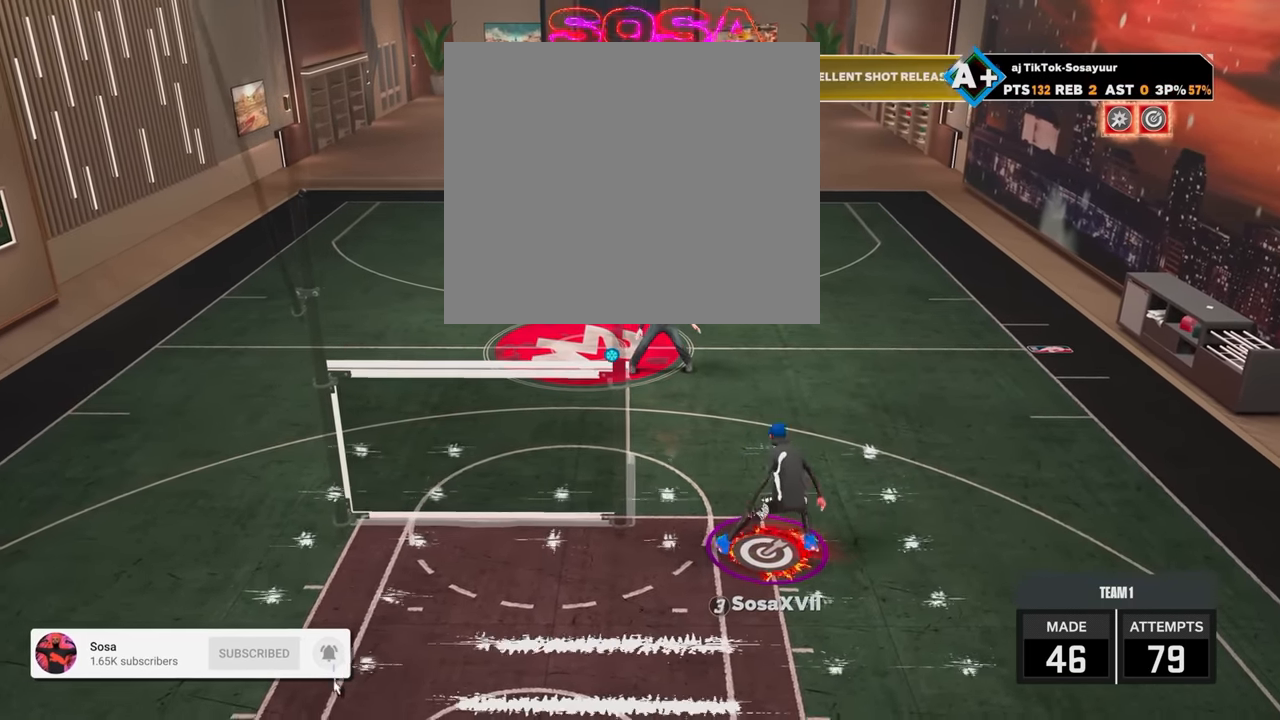
{"buttons": ["R2"], "left_stick": "left", "right_stick": "center", "events": [[200, "left_stick", "left"], [300, "left_stick", "center"], [300, "right_stick", "down-right"], [350, "right_stick", "center"], [450, "left_stick", "left"]]}
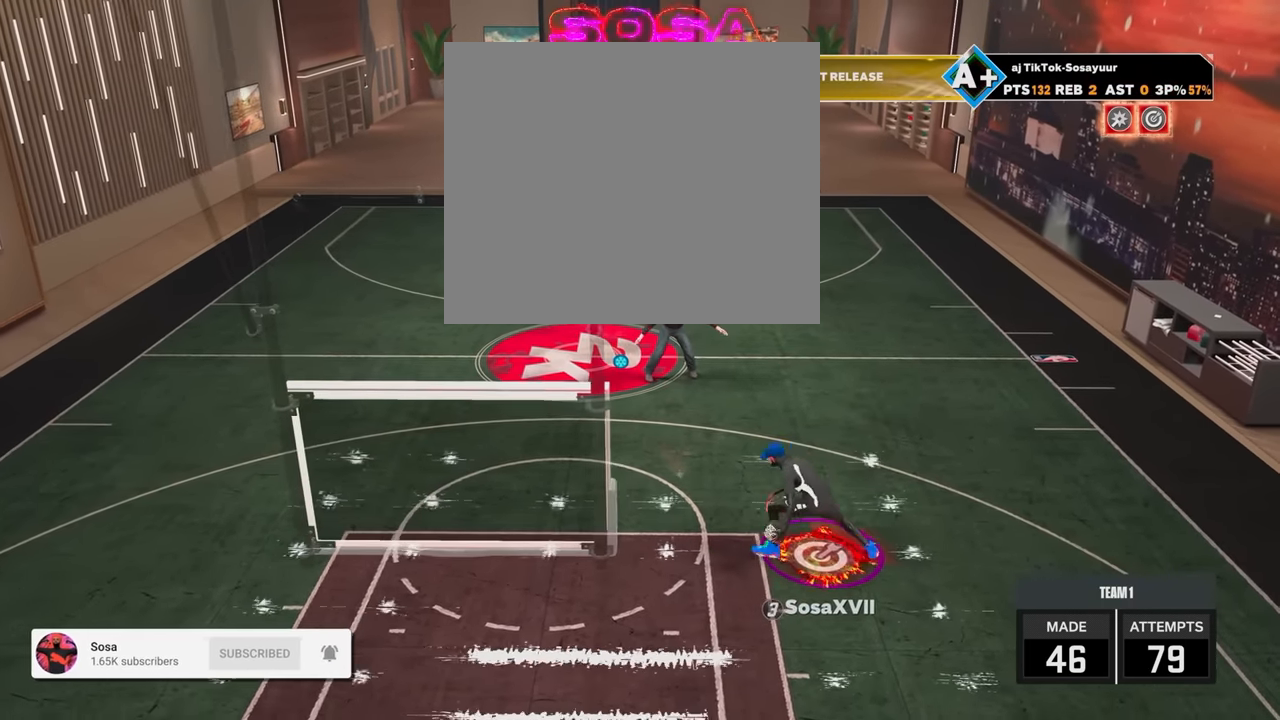
{"buttons": [], "left_stick": "center", "right_stick": "center", "events": [[50, "left_stick", "center"], [100, "right_stick", "left"], [200, "right_stick", "center"], [250, "left_stick", "right"], [417, "R2", "up"], [417, "right_stick", "right"], [450, "left_stick", "center"], [500, "right_stick", "center"]]}
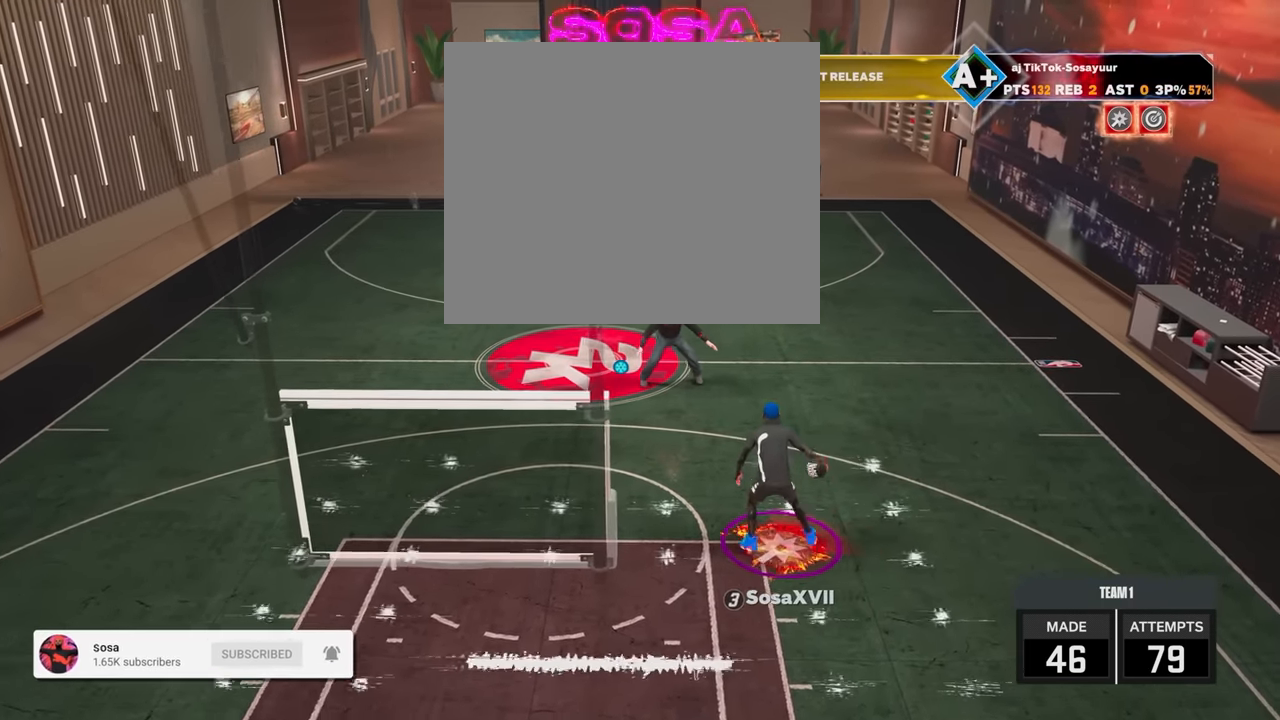
{"buttons": ["R2"], "left_stick": "up-left", "right_stick": "center", "events": [[167, "R2", "down"], [167, "right_stick", "left"], [250, "right_stick", "center"], [450, "left_stick", "up-left"]]}
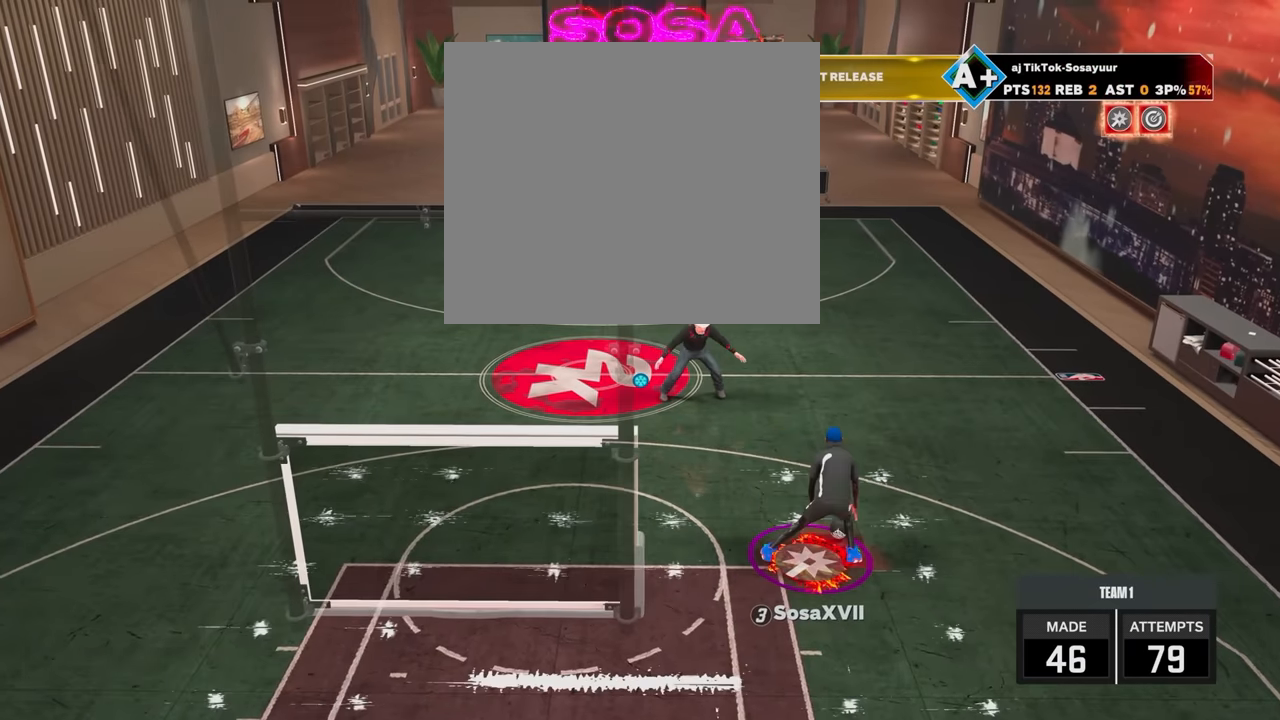
{"buttons": ["R2"], "left_stick": "center", "right_stick": "center", "events": [[100, "R2", "up"], [117, "right_stick", "up-right"], [200, "left_stick", "center"], [200, "right_stick", "center"], [317, "R2", "down"], [350, "right_stick", "left"], [450, "right_stick", "center"]]}
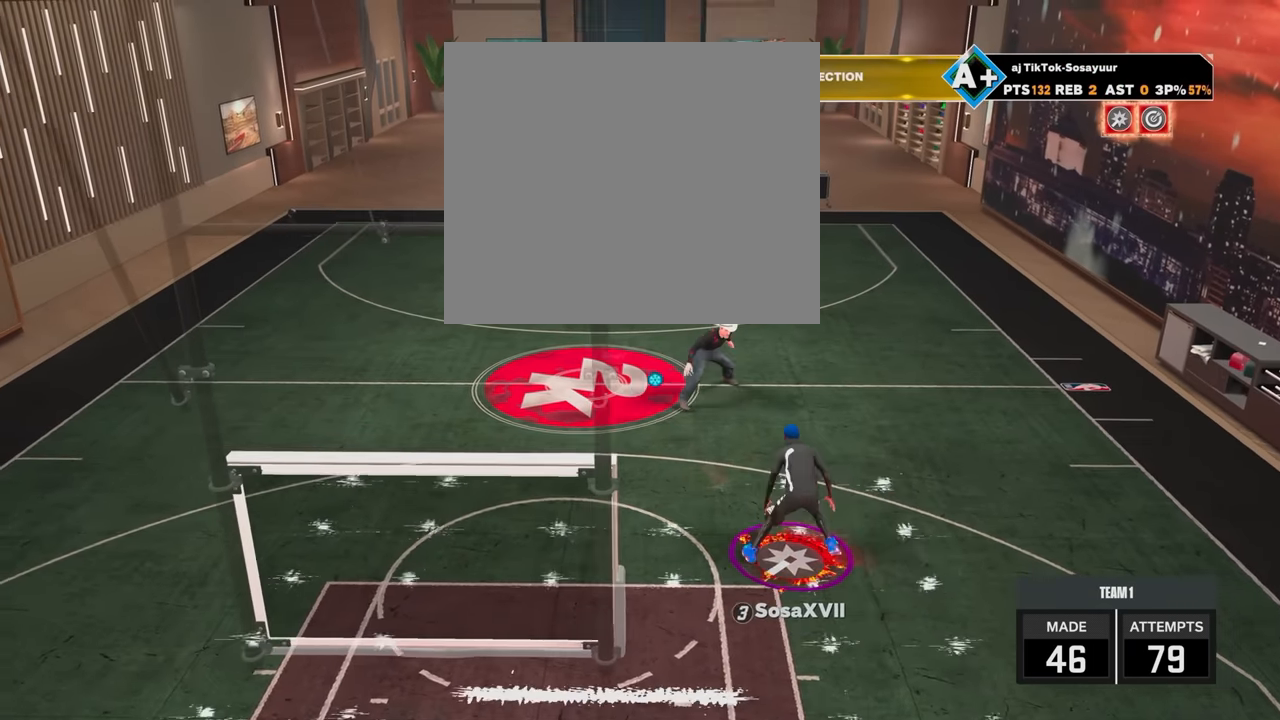
{"buttons": ["R2"], "left_stick": "center", "right_stick": "center", "events": [[150, "R2", "up"], [150, "right_stick", "up-right"], [250, "right_stick", "center"], [367, "R2", "down"], [367, "right_stick", "left"], [500, "right_stick", "center"]]}
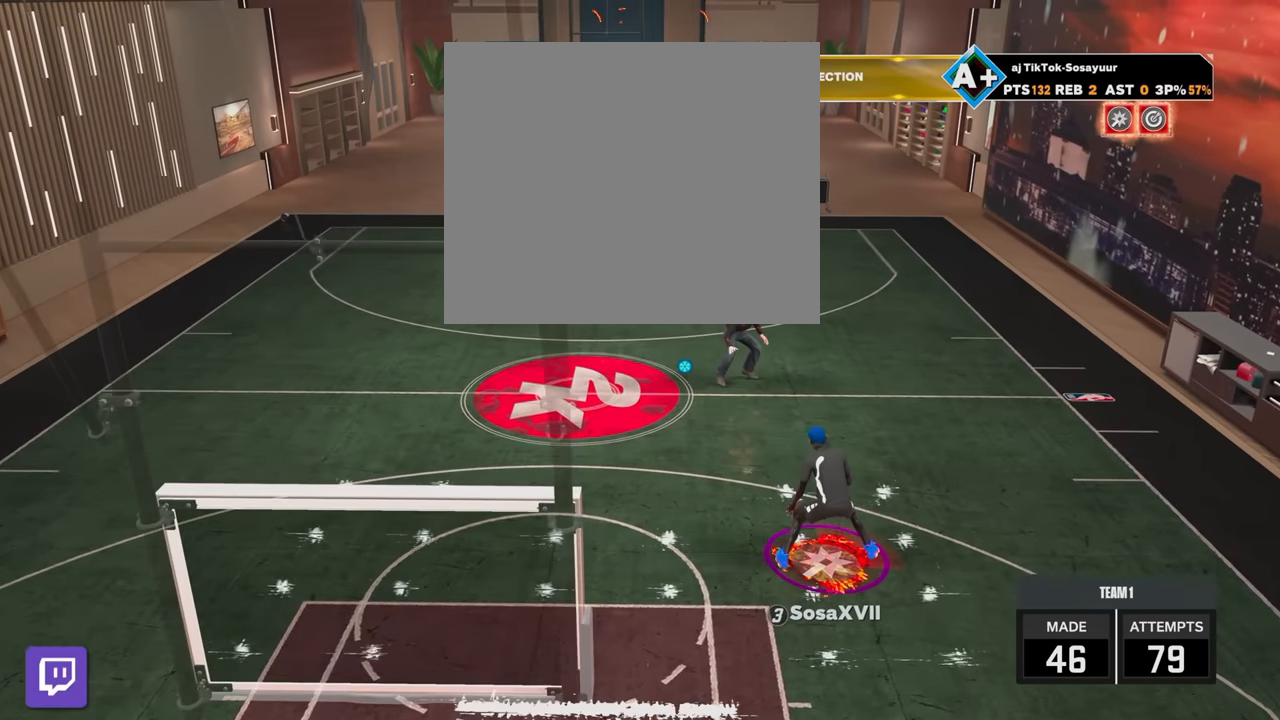
{"buttons": ["R2"], "left_stick": "center", "right_stick": "center", "events": [[150, "left_stick", "up-left"], [250, "R2", "up"], [250, "left_stick", "left"], [300, "right_stick", "up-right"], [350, "right_stick", "center"], [367, "left_stick", "center"], [500, "R2", "down"]]}
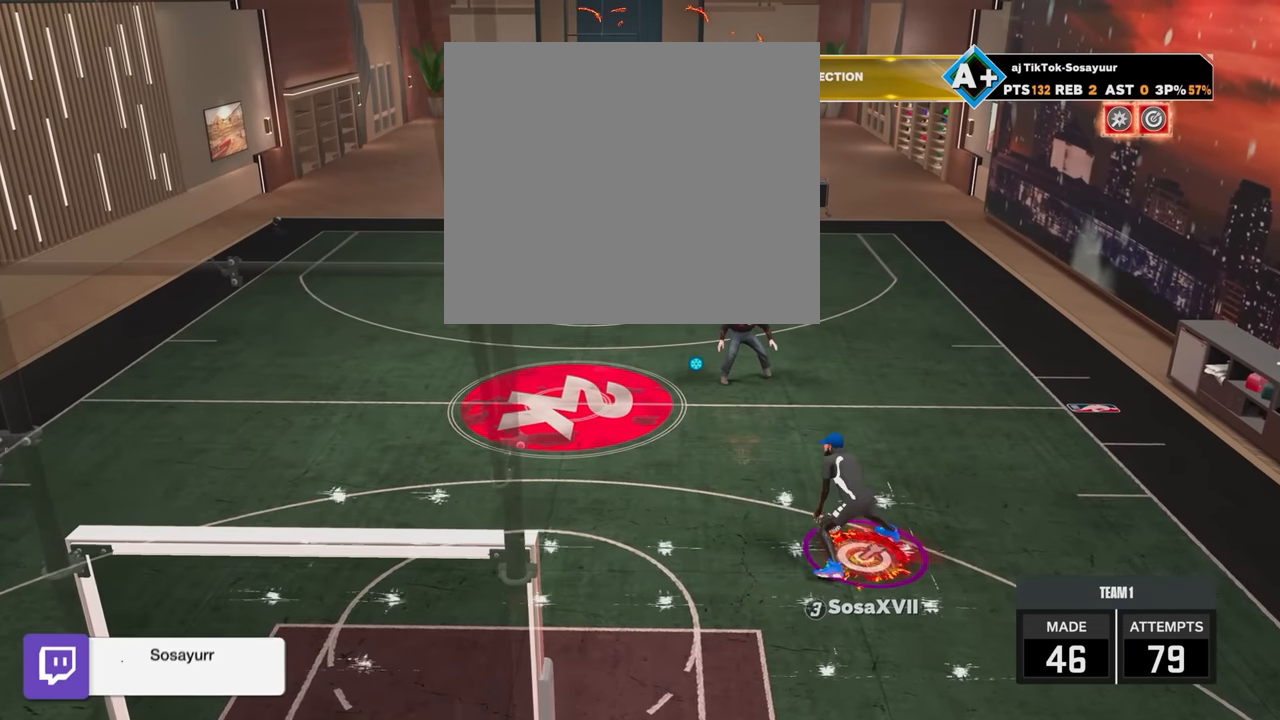
{"buttons": [], "left_stick": "center", "right_stick": "center", "events": [[17, "right_stick", "down-left"], [117, "right_stick", "center"], [217, "left_stick", "down-right"], [317, "R2", "up"], [350, "left_stick", "center"], [350, "right_stick", "up-right"], [417, "right_stick", "center"]]}
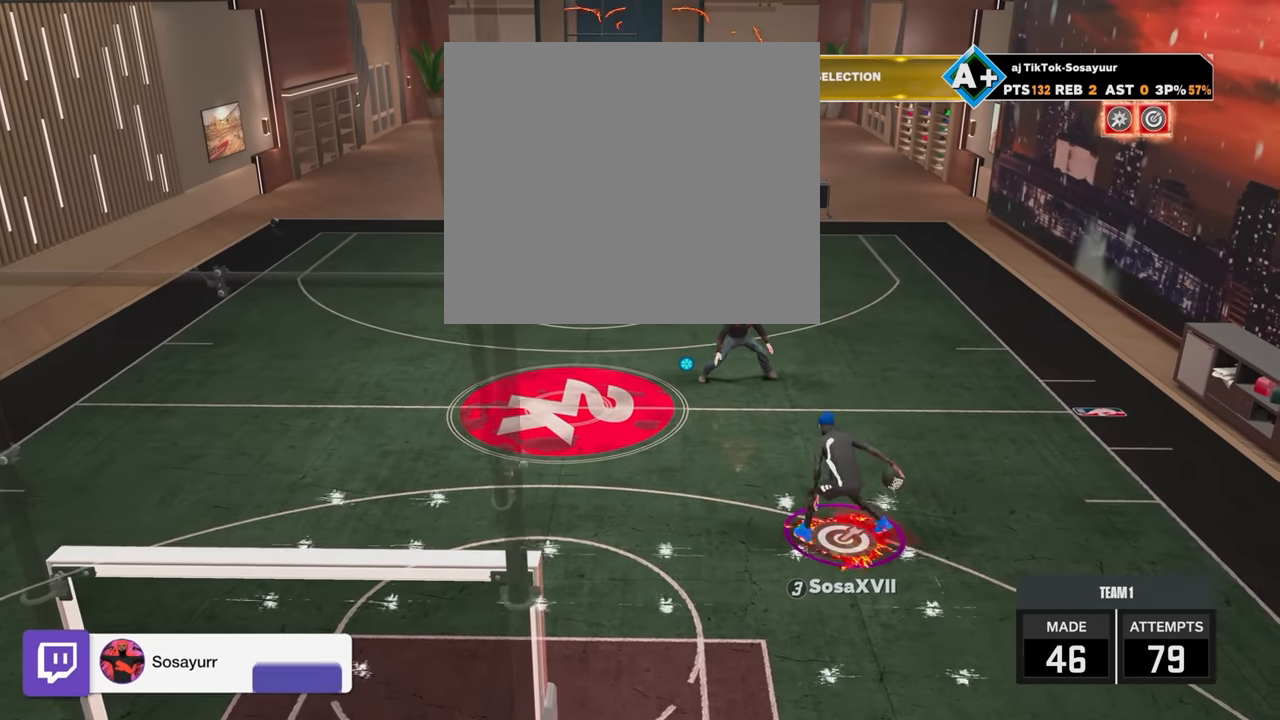
{"buttons": ["R2"], "left_stick": "center", "right_stick": "down-right", "events": [[67, "R2", "down"], [67, "right_stick", "left"], [167, "right_stick", "center"], [300, "left_stick", "up-left"], [450, "left_stick", "center"], [450, "right_stick", "down-right"]]}
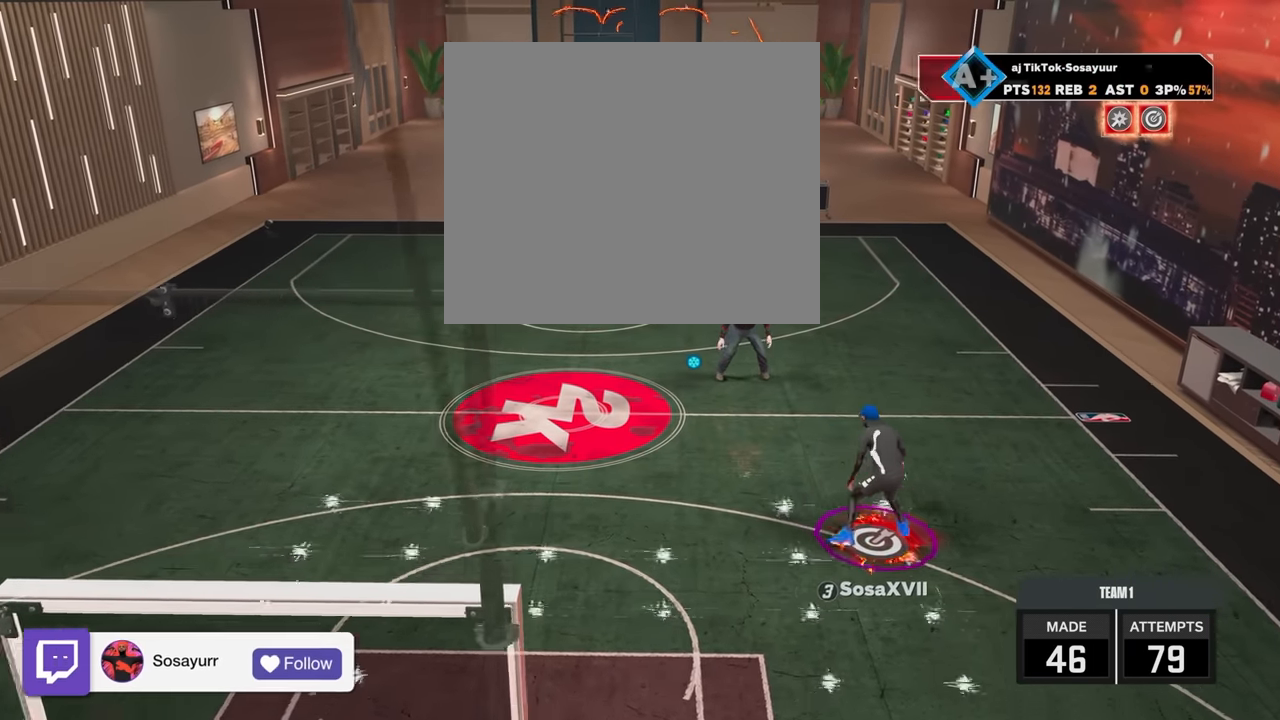
{"buttons": ["R2"], "left_stick": "center", "right_stick": "center", "events": [[50, "right_stick", "center"], [100, "left_stick", "left"], [250, "left_stick", "center"], [300, "right_stick", "left"], [400, "right_stick", "center"]]}
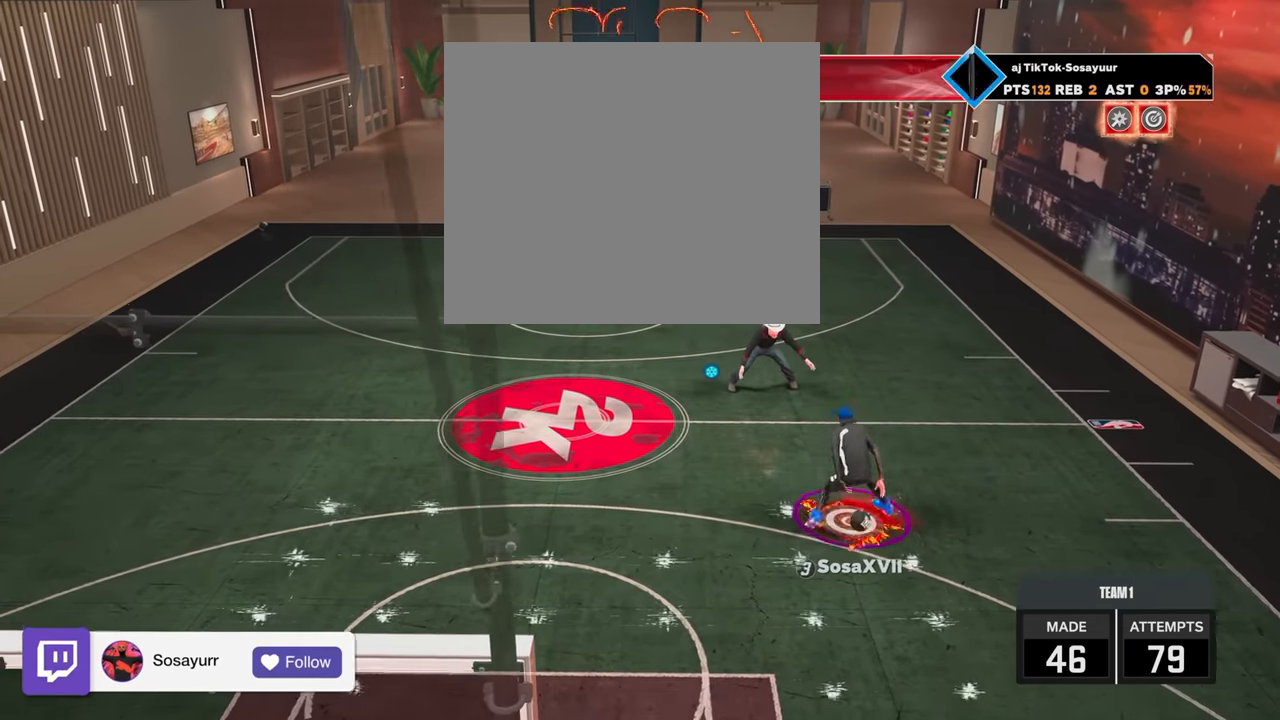
{"buttons": ["R2"], "left_stick": "center", "right_stick": "center", "events": [[100, "R2", "up"], [150, "right_stick", "right"], [200, "right_stick", "center"], [367, "R2", "down"], [367, "right_stick", "up-left"], [450, "right_stick", "center"]]}
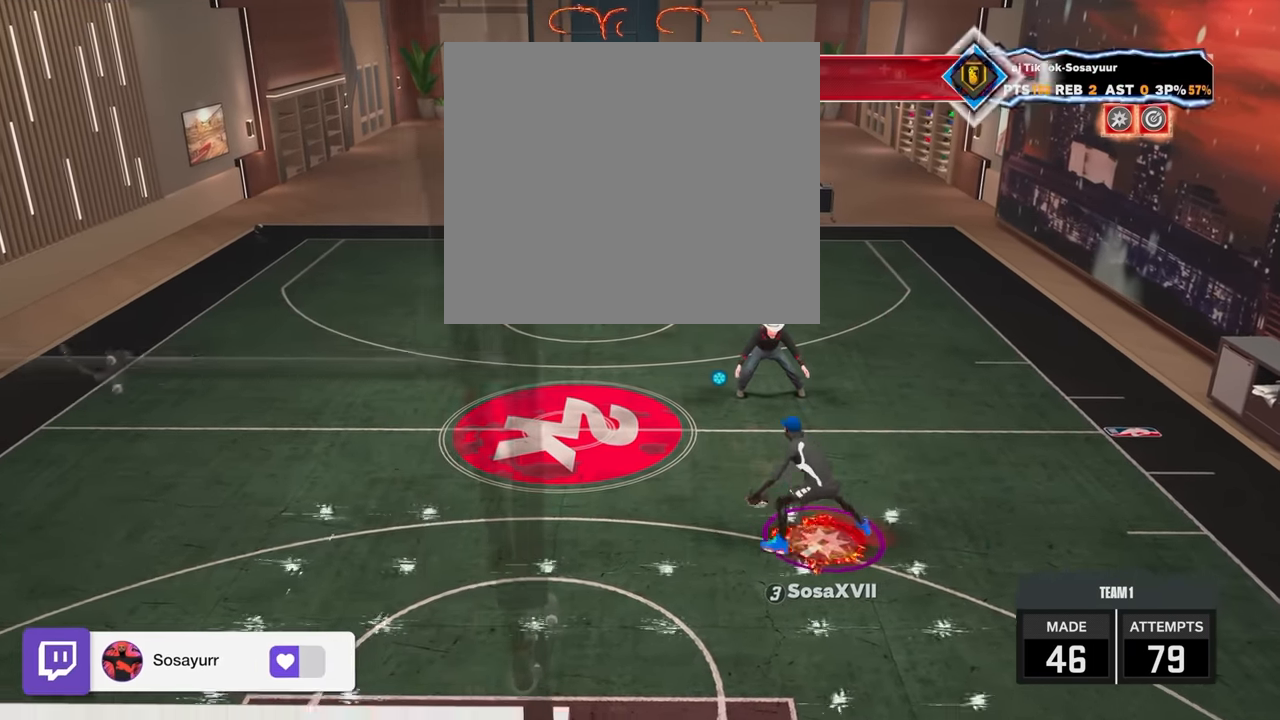
{"buttons": ["R2"], "left_stick": "center", "right_stick": "left", "events": [[67, "left_stick", "up-left"], [200, "R2", "up"], [217, "right_stick", "right"], [300, "left_stick", "center"], [300, "right_stick", "center"], [450, "R2", "down"], [467, "right_stick", "left"]]}
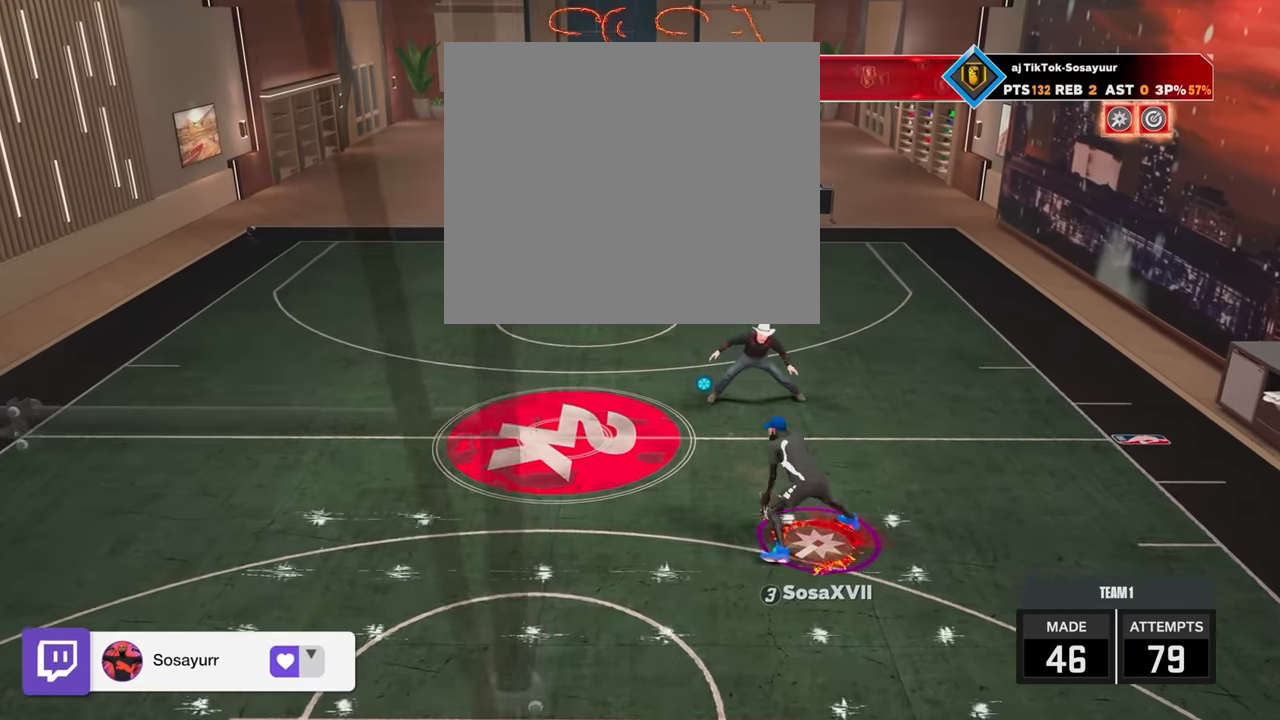
{"buttons": ["R2"], "left_stick": "center", "right_stick": "left", "events": [[67, "right_stick", "center"], [167, "left_stick", "down-right"], [250, "R2", "up"], [300, "left_stick", "center"], [300, "right_stick", "up-right"], [350, "right_stick", "center"], [500, "R2", "down"], [500, "right_stick", "left"]]}
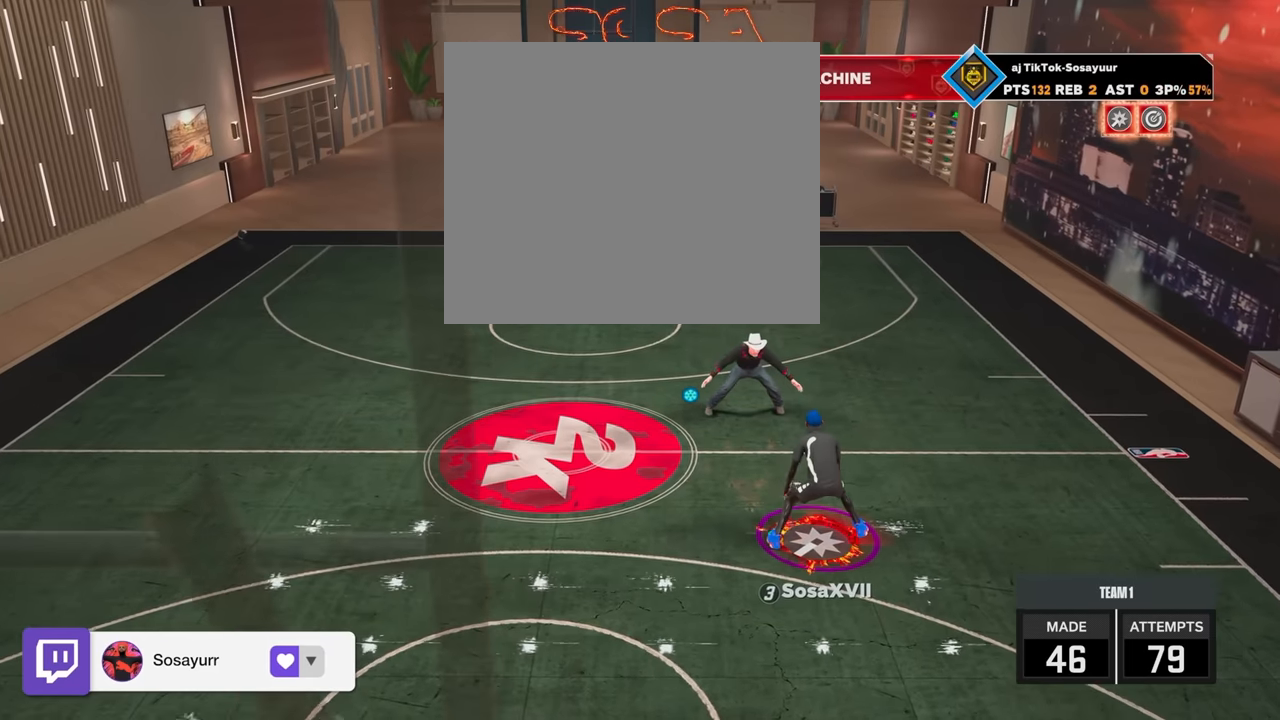
{"buttons": ["R2"], "left_stick": "center", "right_stick": "center", "events": [[67, "right_stick", "center"], [200, "left_stick", "up-left"], [317, "right_stick", "down-right"], [350, "left_stick", "center"], [400, "right_stick", "center"]]}
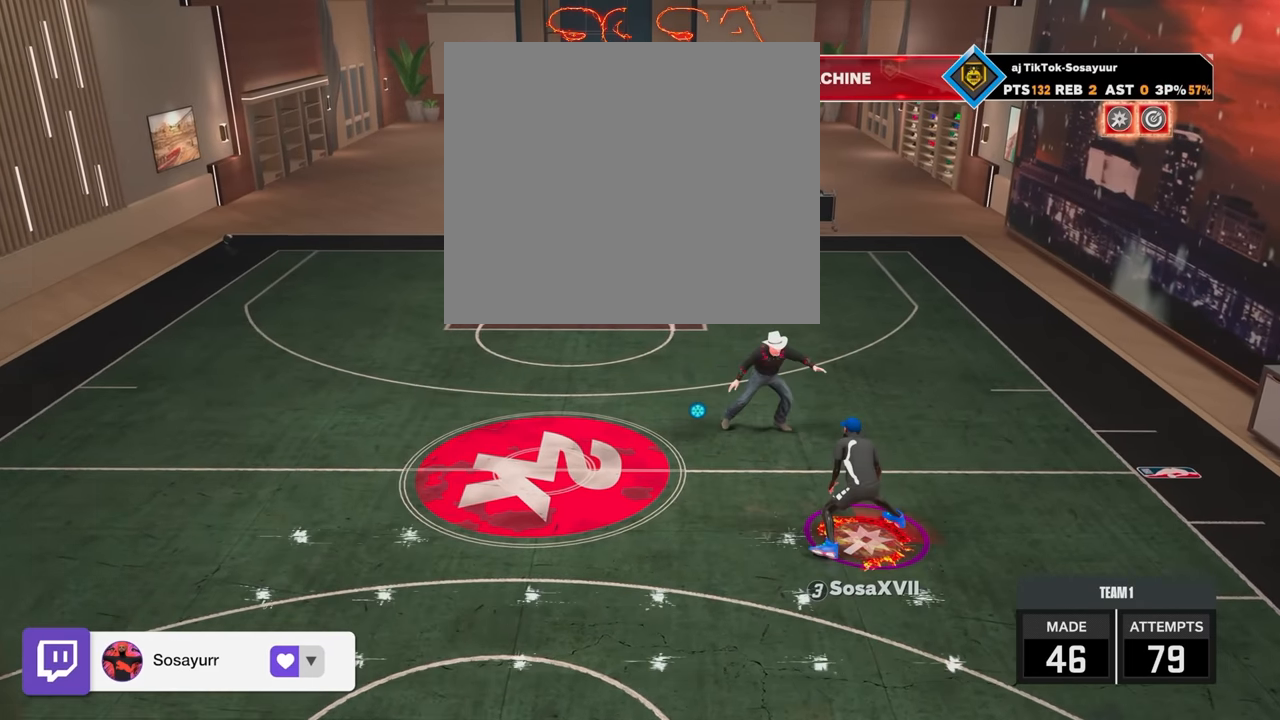
{"buttons": ["R2"], "left_stick": "center", "right_stick": "center", "events": [[17, "left_stick", "left"], [167, "left_stick", "center"], [250, "right_stick", "left"], [350, "right_stick", "center"]]}
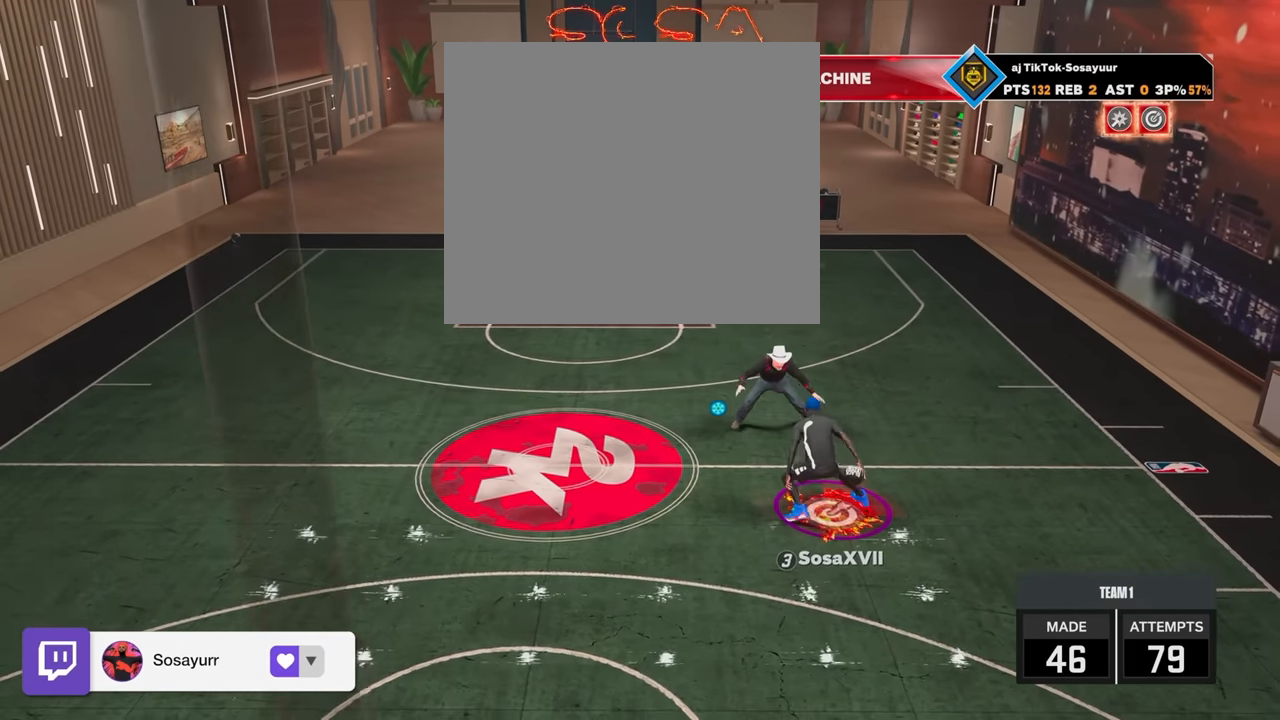
{"buttons": ["R2"], "left_stick": "up-left", "right_stick": "center", "events": [[50, "R2", "up"], [67, "right_stick", "up-right"], [150, "right_stick", "center"], [300, "R2", "down"], [300, "right_stick", "up-left"], [400, "right_stick", "center"], [500, "left_stick", "up-left"]]}
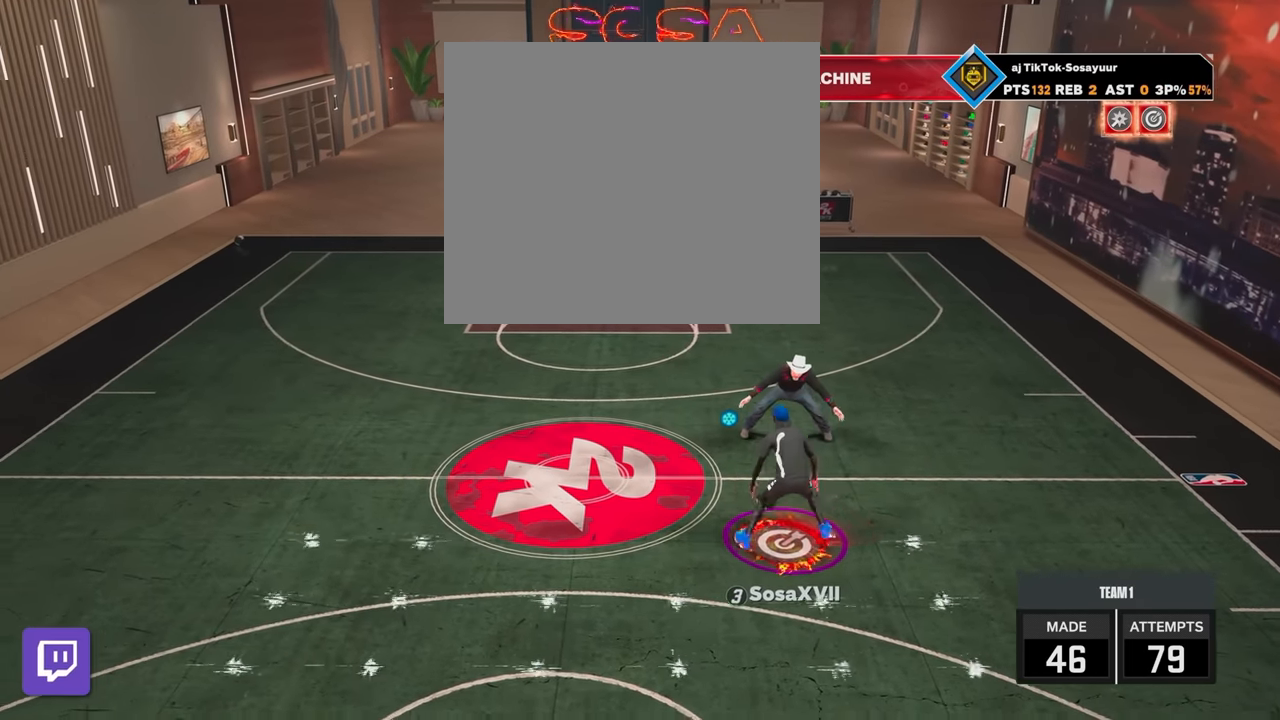
{"buttons": ["R2"], "left_stick": "center", "right_stick": "center", "events": [[100, "R2", "up"], [117, "right_stick", "up-right"], [167, "left_stick", "center"], [200, "right_stick", "center"], [350, "R2", "down"], [367, "right_stick", "down-left"], [500, "right_stick", "center"]]}
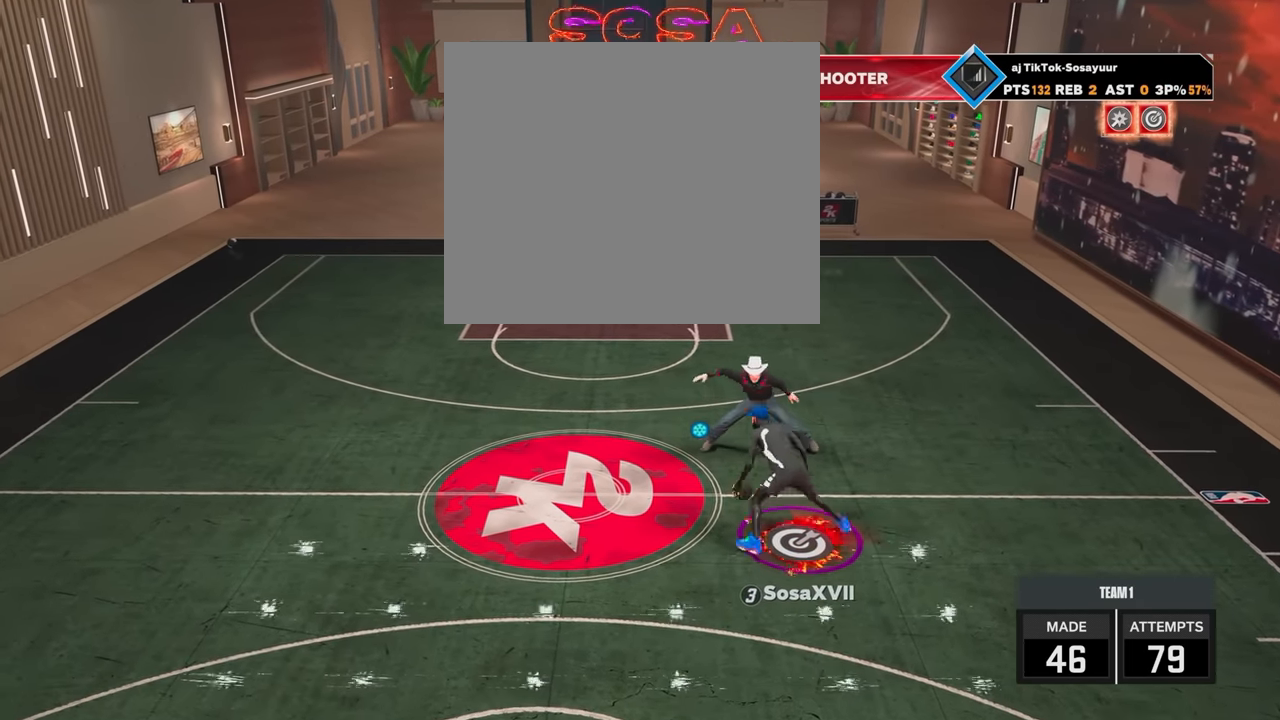
{"buttons": ["R2"], "left_stick": "center", "right_stick": "center", "events": [[100, "left_stick", "down-right"], [200, "R2", "up"], [200, "left_stick", "center"], [417, "R2", "down"], [450, "right_stick", "up-left"], [500, "right_stick", "center"]]}
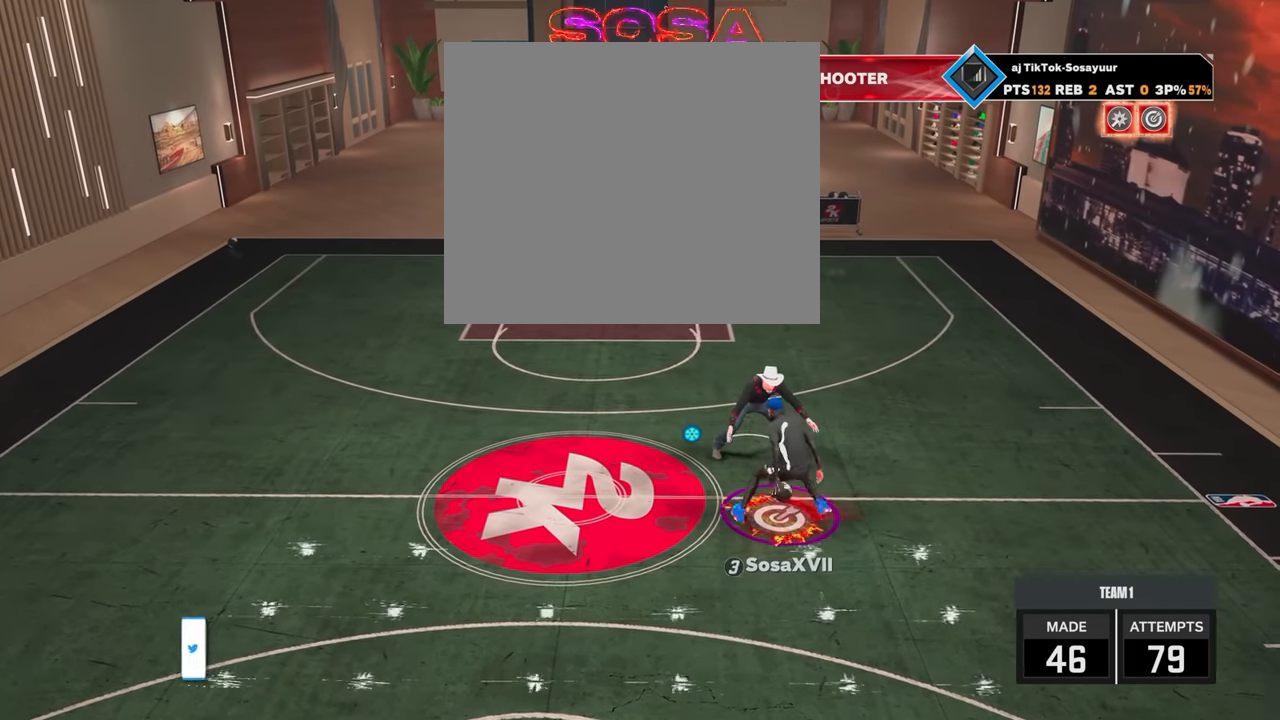
{"buttons": ["R2"], "left_stick": "left", "right_stick": "center", "events": [[200, "left_stick", "up-left"], [300, "left_stick", "center"], [300, "right_stick", "down-right"], [400, "right_stick", "center"], [450, "left_stick", "left"]]}
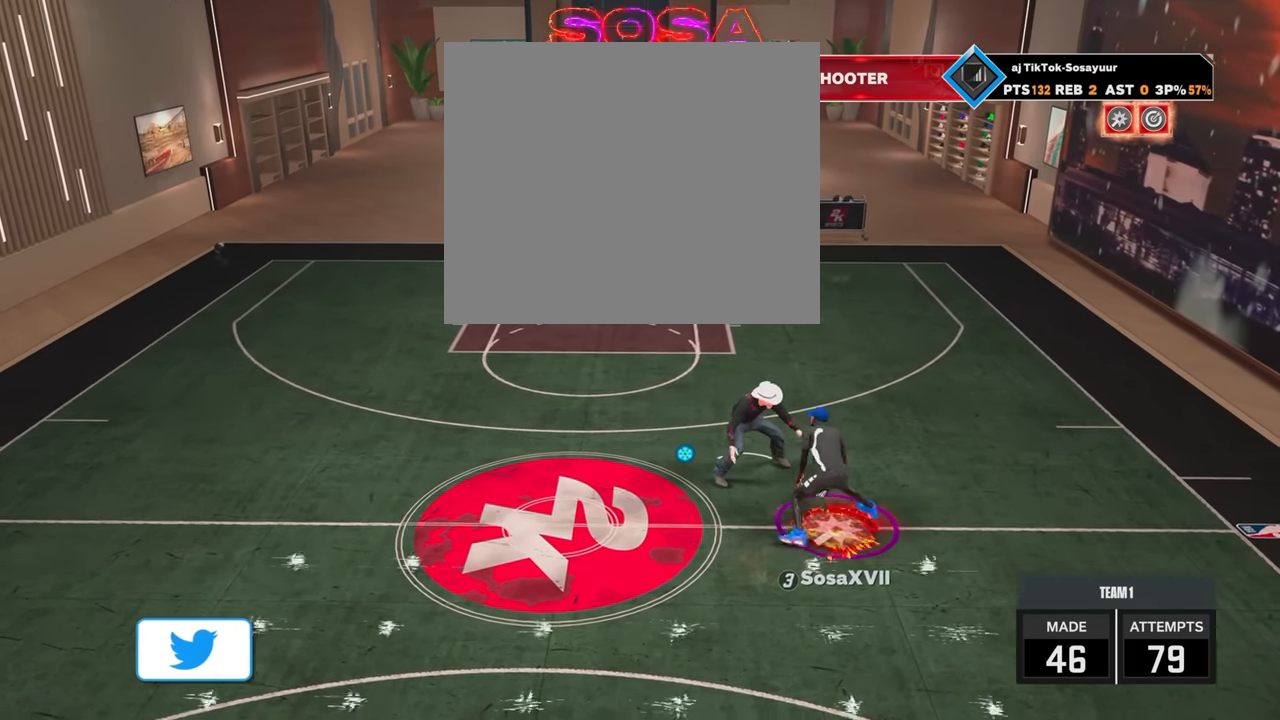
{"buttons": ["R2"], "left_stick": "up-right", "right_stick": "center", "events": [[117, "left_stick", "center"], [267, "left_stick", "up-right"]]}
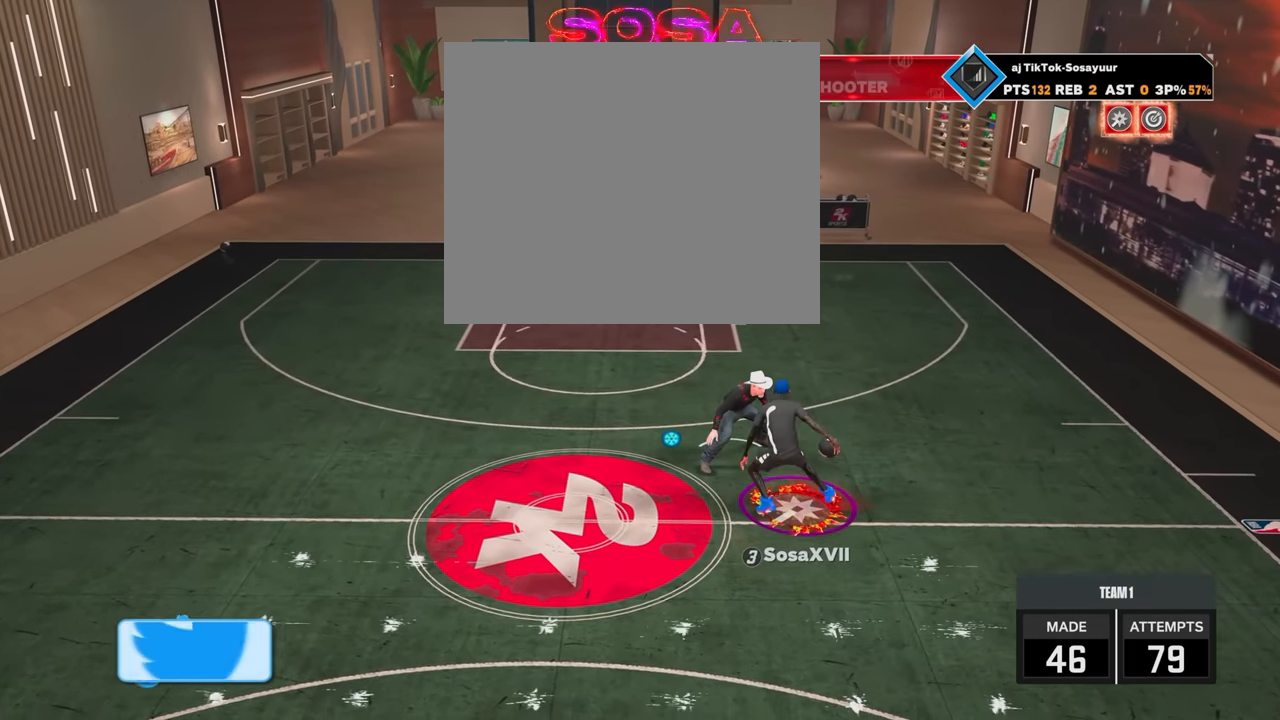
{"buttons": ["R2"], "left_stick": "up-right", "right_stick": "center", "events": []}
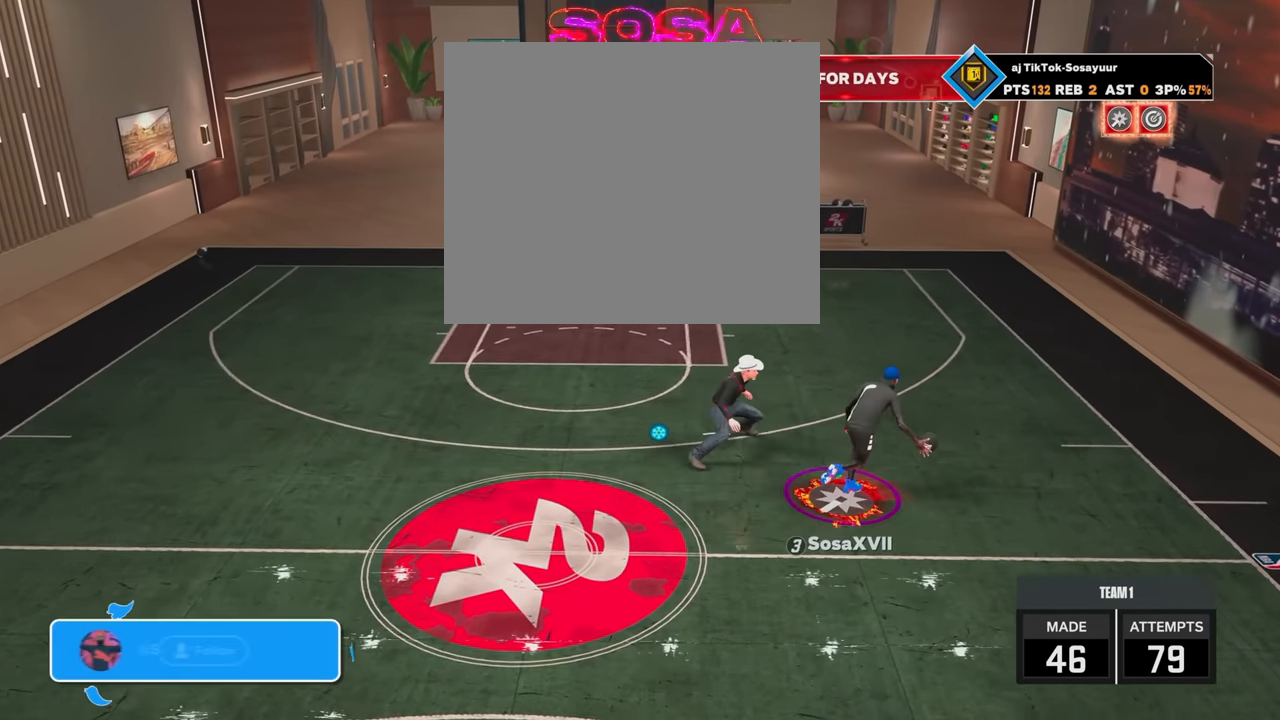
{"buttons": [], "left_stick": "center", "right_stick": "center", "events": [[200, "left_stick", "center"], [217, "R2", "up"], [300, "right_stick", "up-left"], [350, "right_stick", "center"]]}
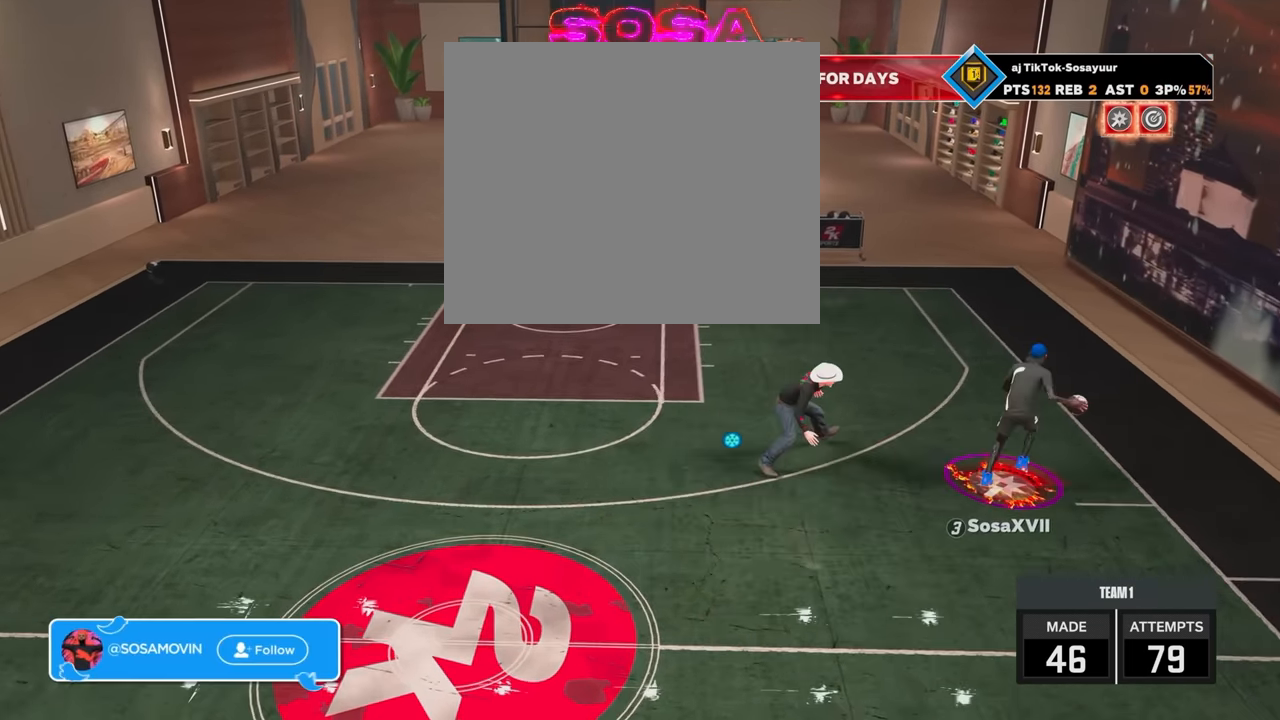
{"buttons": ["R2"], "left_stick": "left", "right_stick": "center", "events": [[67, "left_stick", "up-left"], [100, "R2", "down"], [200, "left_stick", "left"]]}
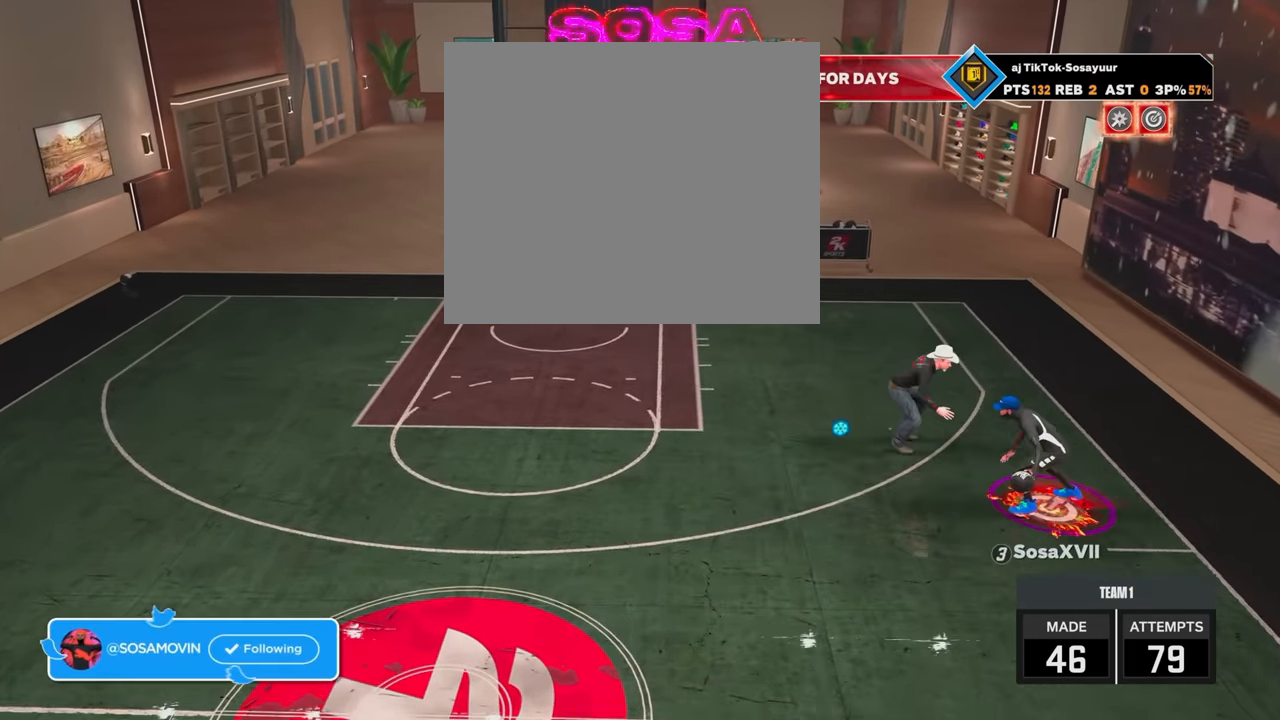
{"buttons": ["R2"], "left_stick": "left", "right_stick": "center", "events": []}
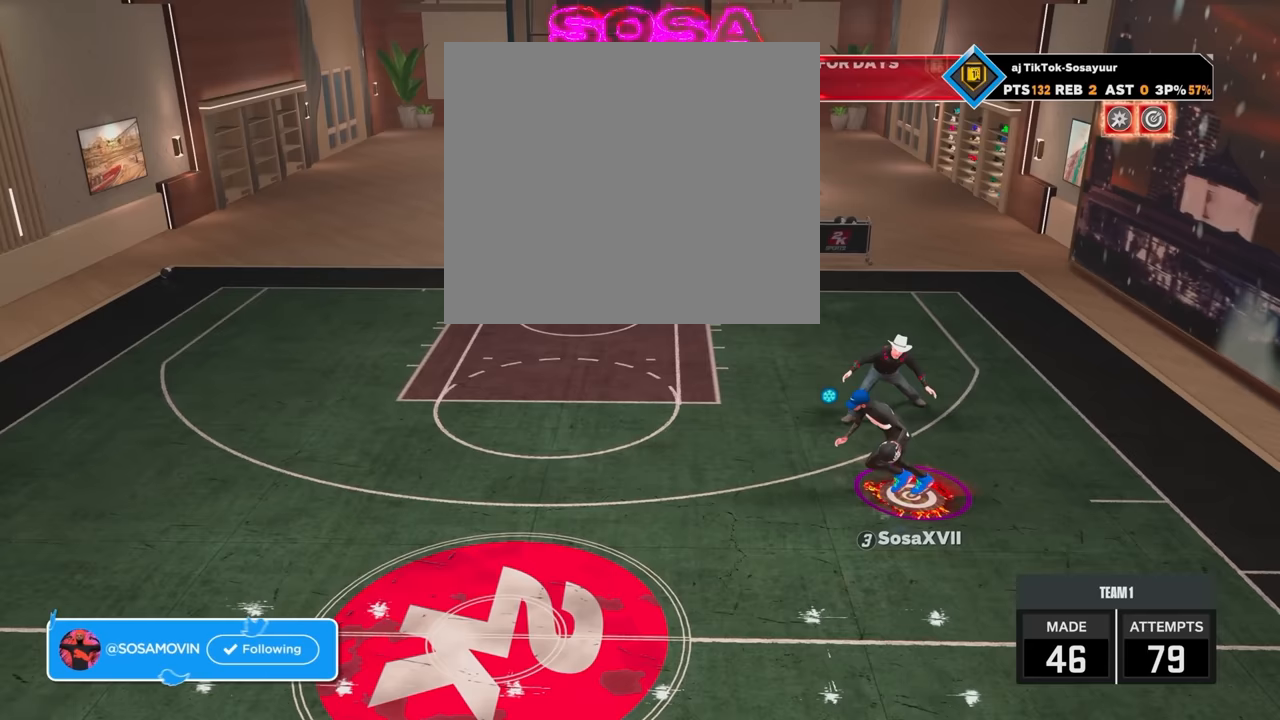
{"buttons": ["R2"], "left_stick": "center", "right_stick": "center", "events": [[400, "left_stick", "right"], [450, "left_stick", "center"]]}
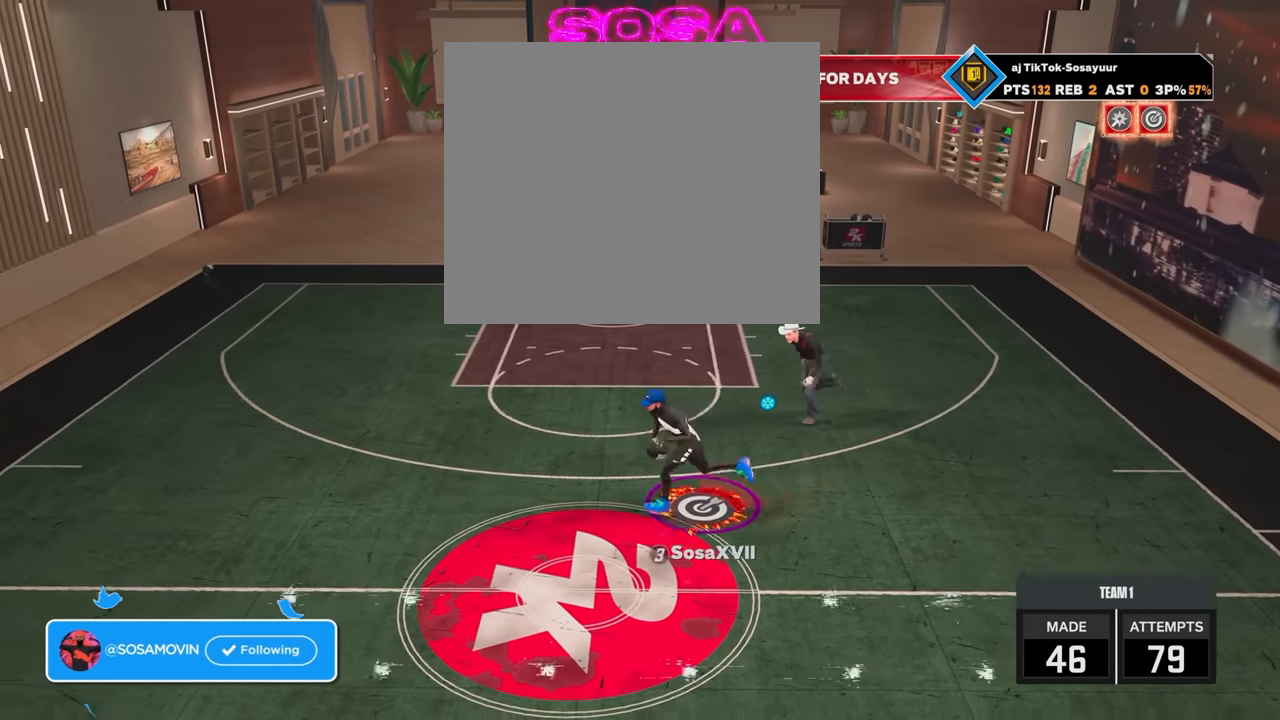
{"buttons": ["R2"], "left_stick": "left", "right_stick": "center", "events": [[200, "left_stick", "up-left"], [400, "left_stick", "left"]]}
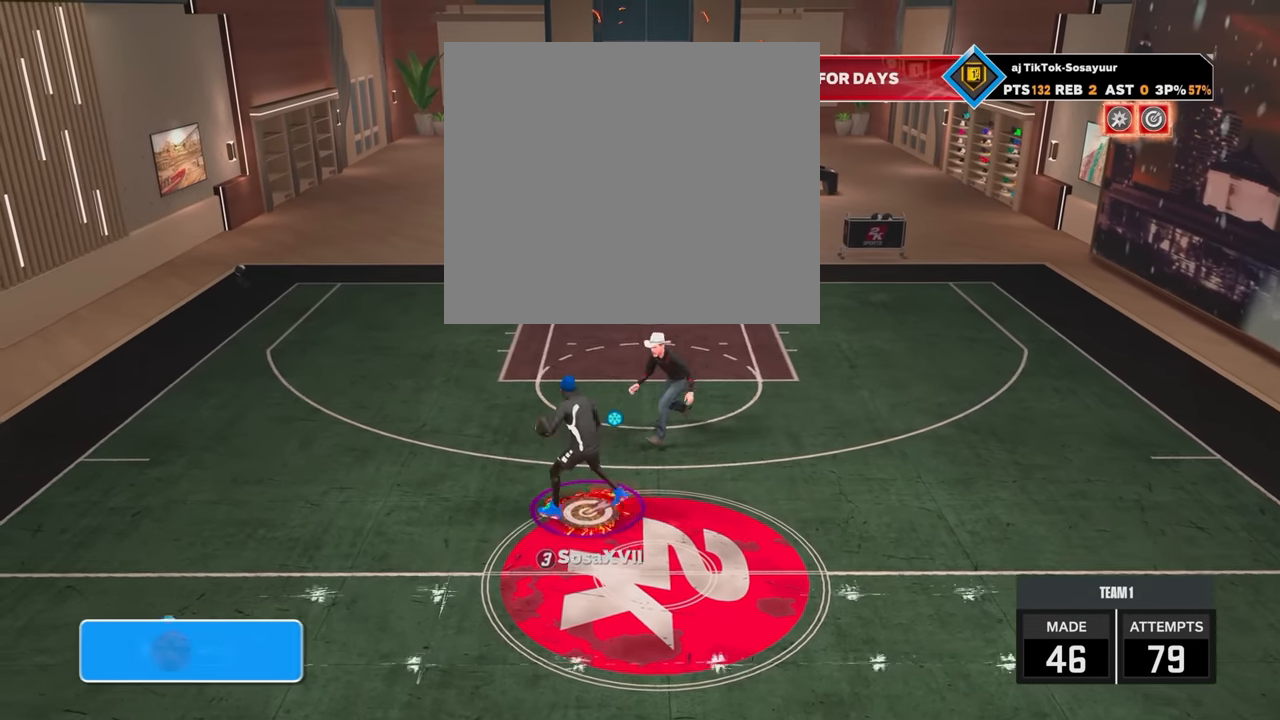
{"buttons": ["R2"], "left_stick": "up-right", "right_stick": "center", "events": [[50, "R2", "up"], [50, "left_stick", "center"], [100, "right_stick", "right"], [167, "right_stick", "center"], [400, "R2", "down"], [400, "left_stick", "up-right"]]}
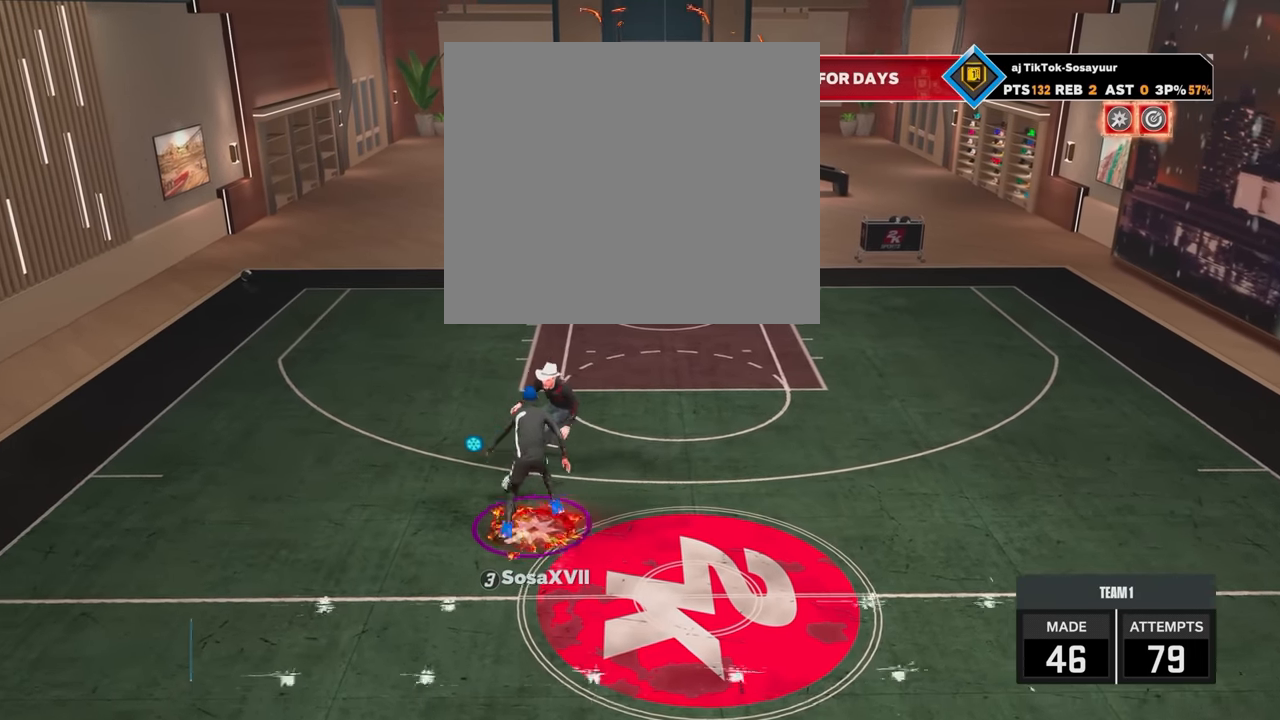
{"buttons": [], "left_stick": "center", "right_stick": "center", "events": [[167, "left_stick", "right"], [500, "R2", "up"], [500, "left_stick", "center"]]}
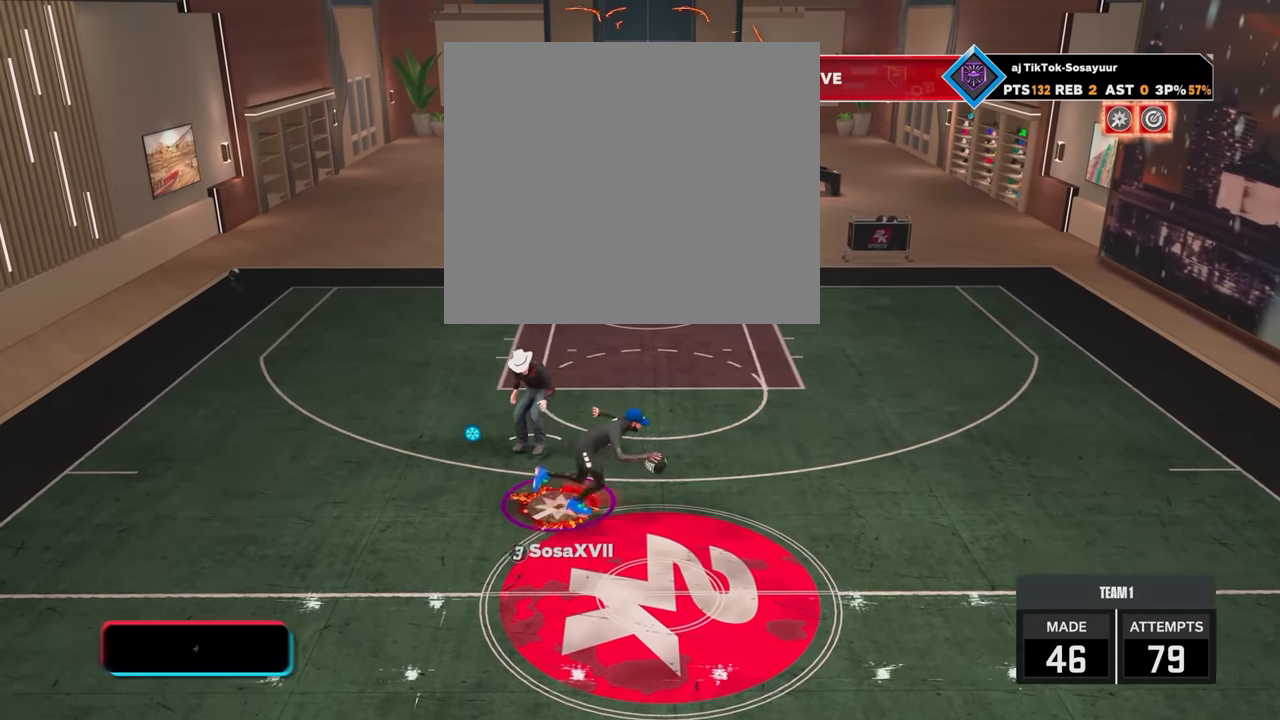
{"buttons": ["SQUARE"], "left_stick": "center", "right_stick": "center", "events": [[117, "SQUARE", "down"]]}